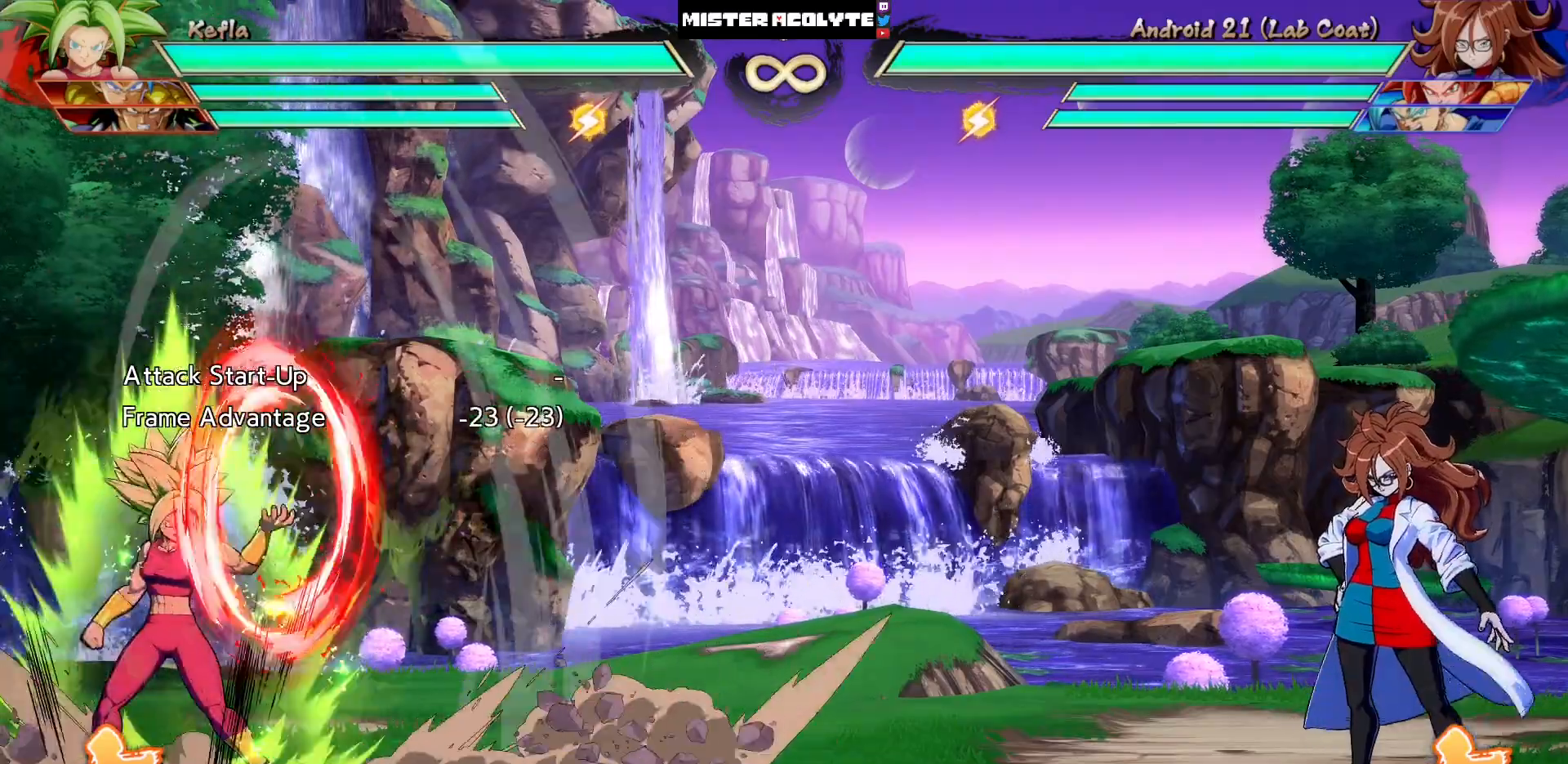
Gameplay with a controller (PlayStation layout); each line is a JSON object with the inputs held at the frame after it. "events" lists button and stick changes between this image and that frame as [ms after this image, input, new state], when the widget could be followed in between. Not read: L1 L2 L3 SELECT START left_stick right_stick.
{"buttons": [], "events": []}
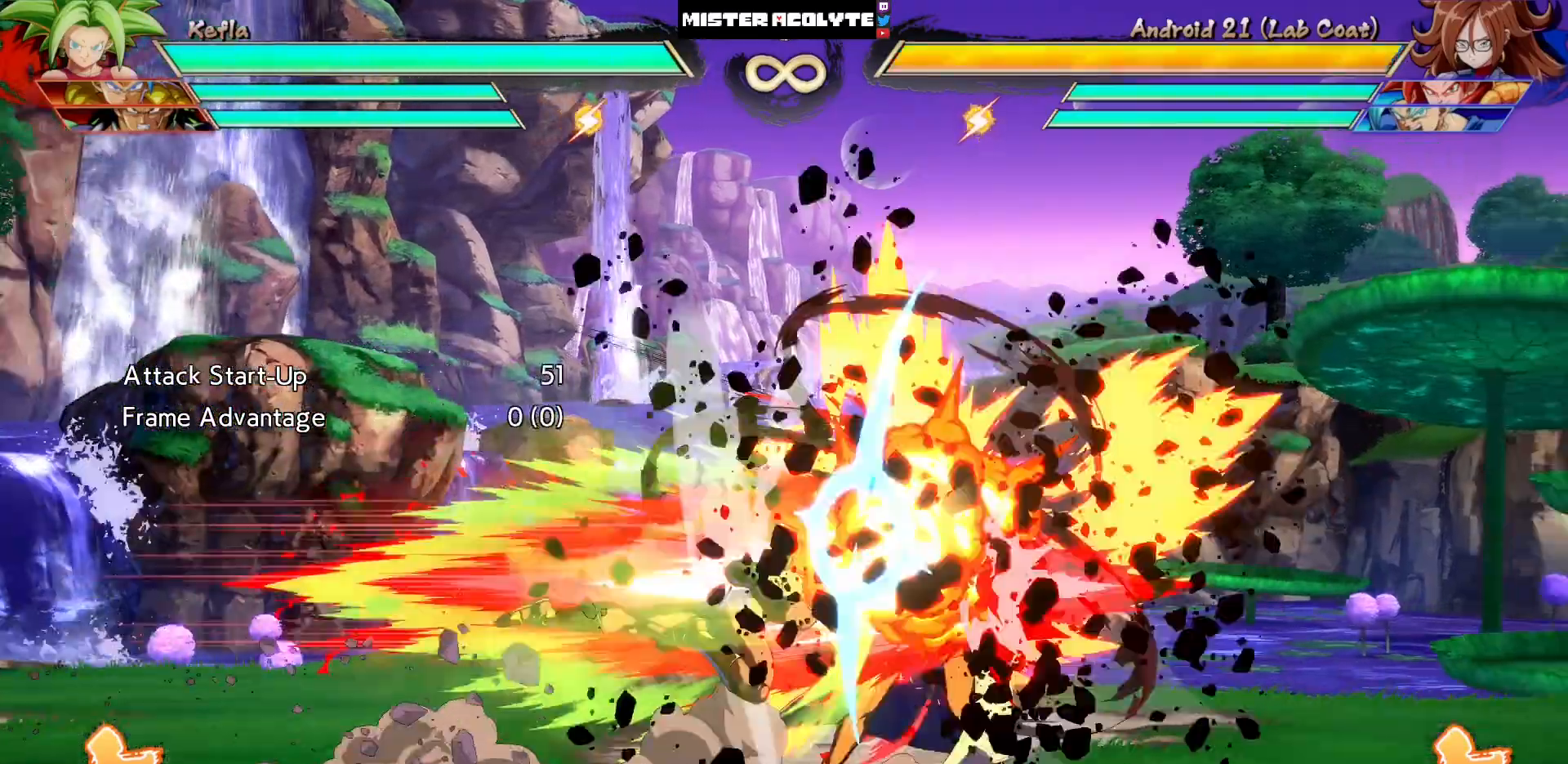
{"buttons": [], "events": []}
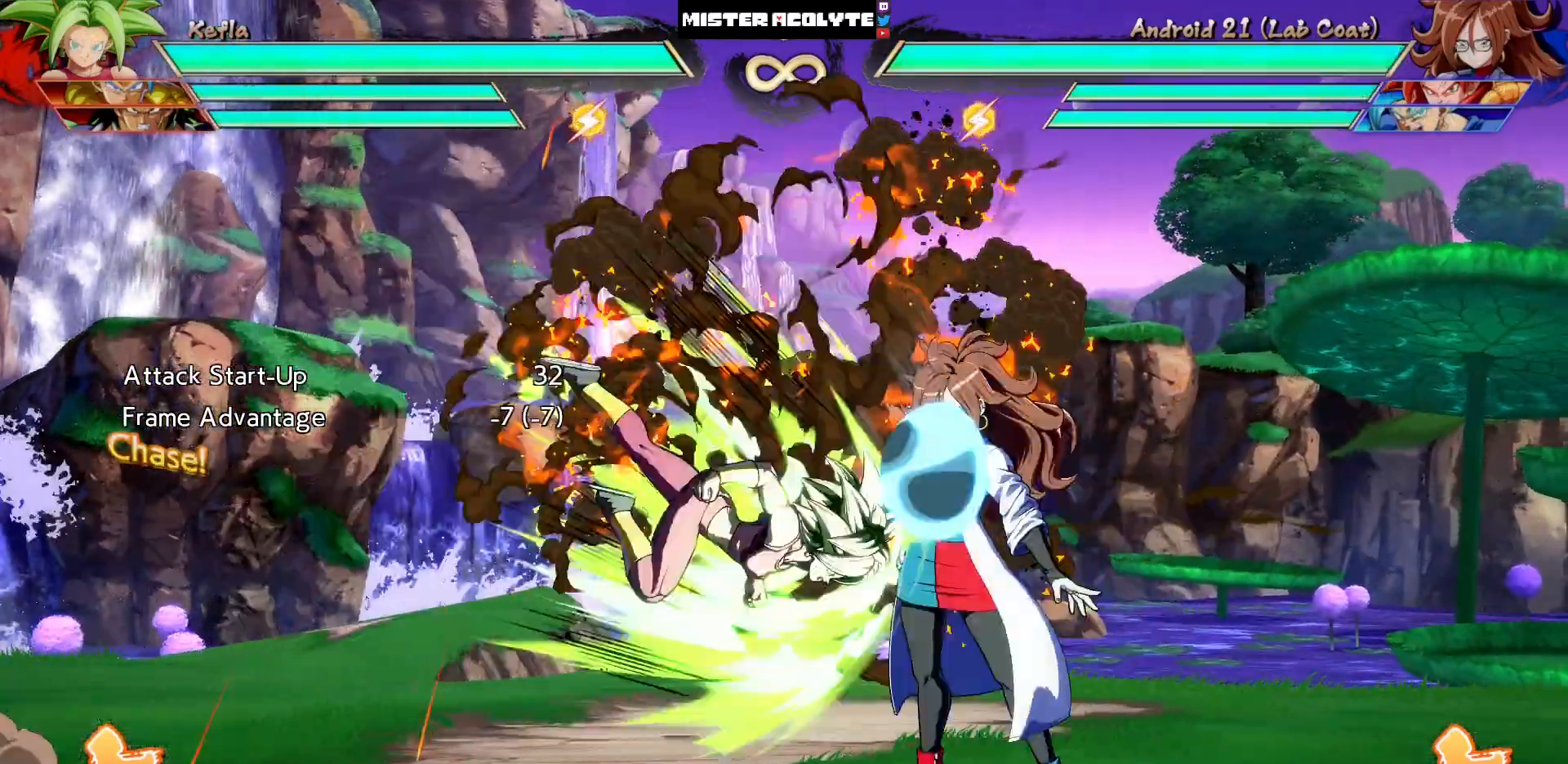
{"buttons": [], "events": []}
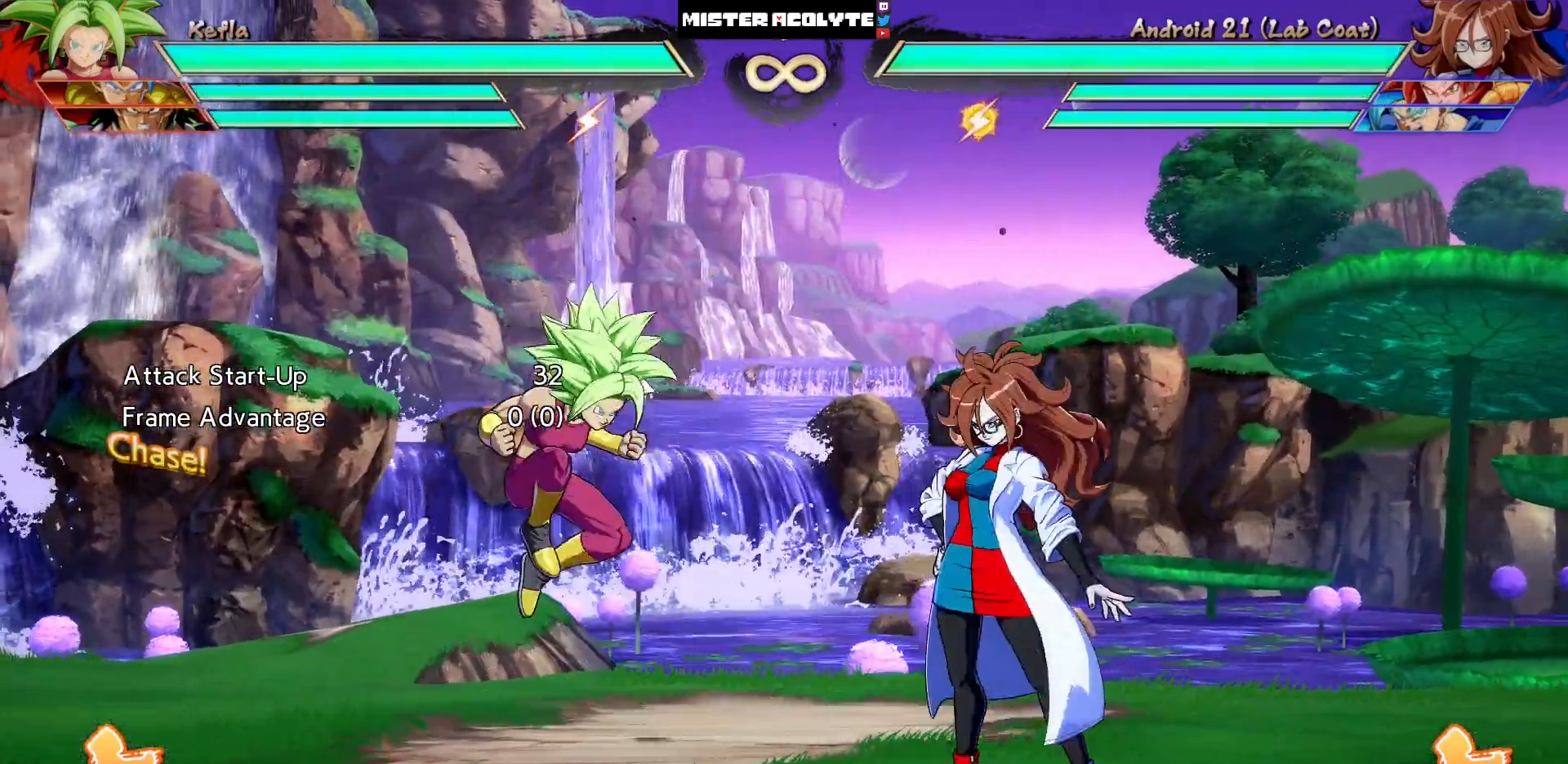
{"buttons": ["DPAD_LEFT"], "events": [[350, "DPAD_LEFT", "down"], [350, "DPAD_UP", "down"], [417, "DPAD_UP", "up"]]}
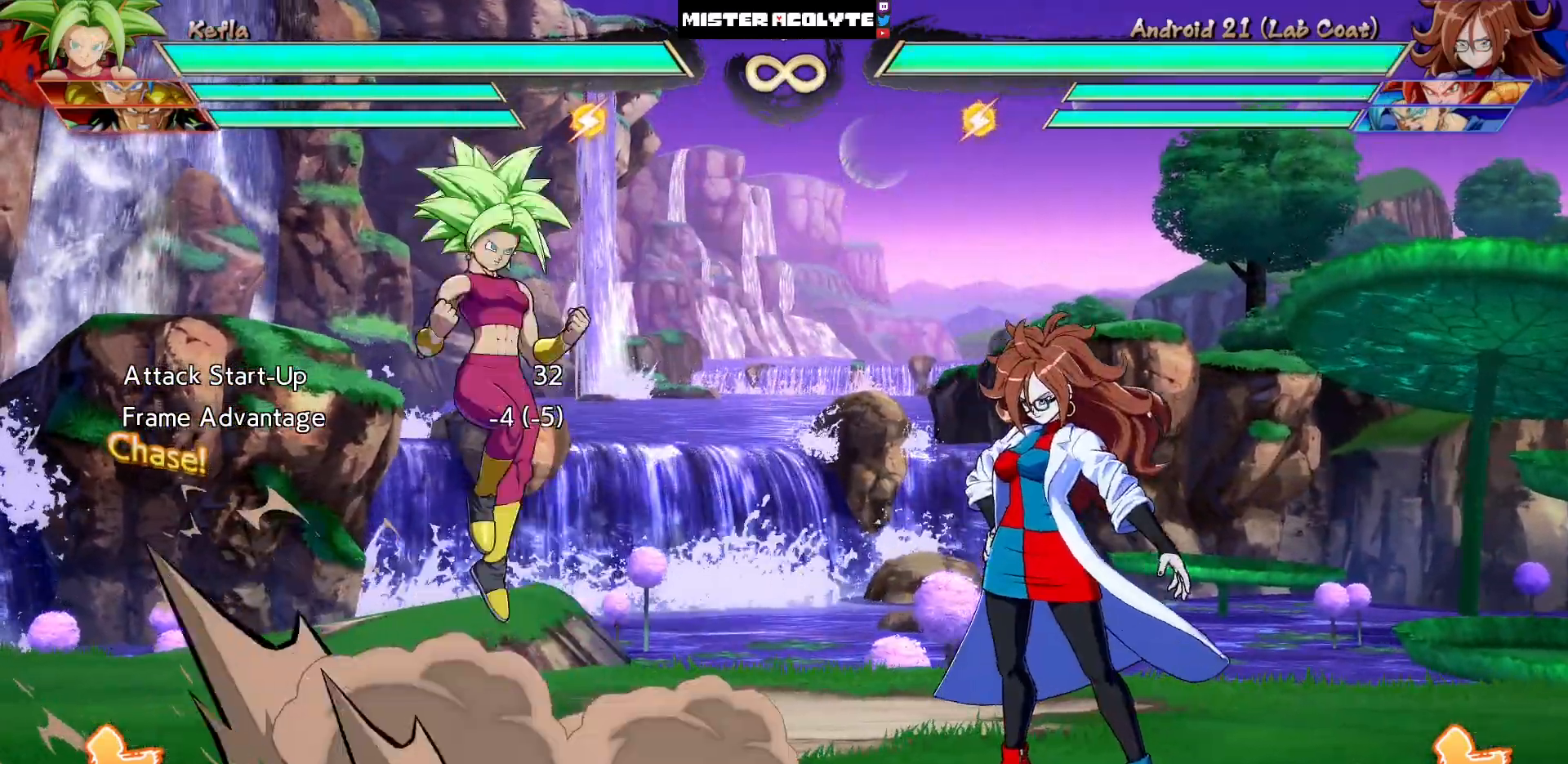
{"buttons": [], "events": [[150, "DPAD_LEFT", "up"]]}
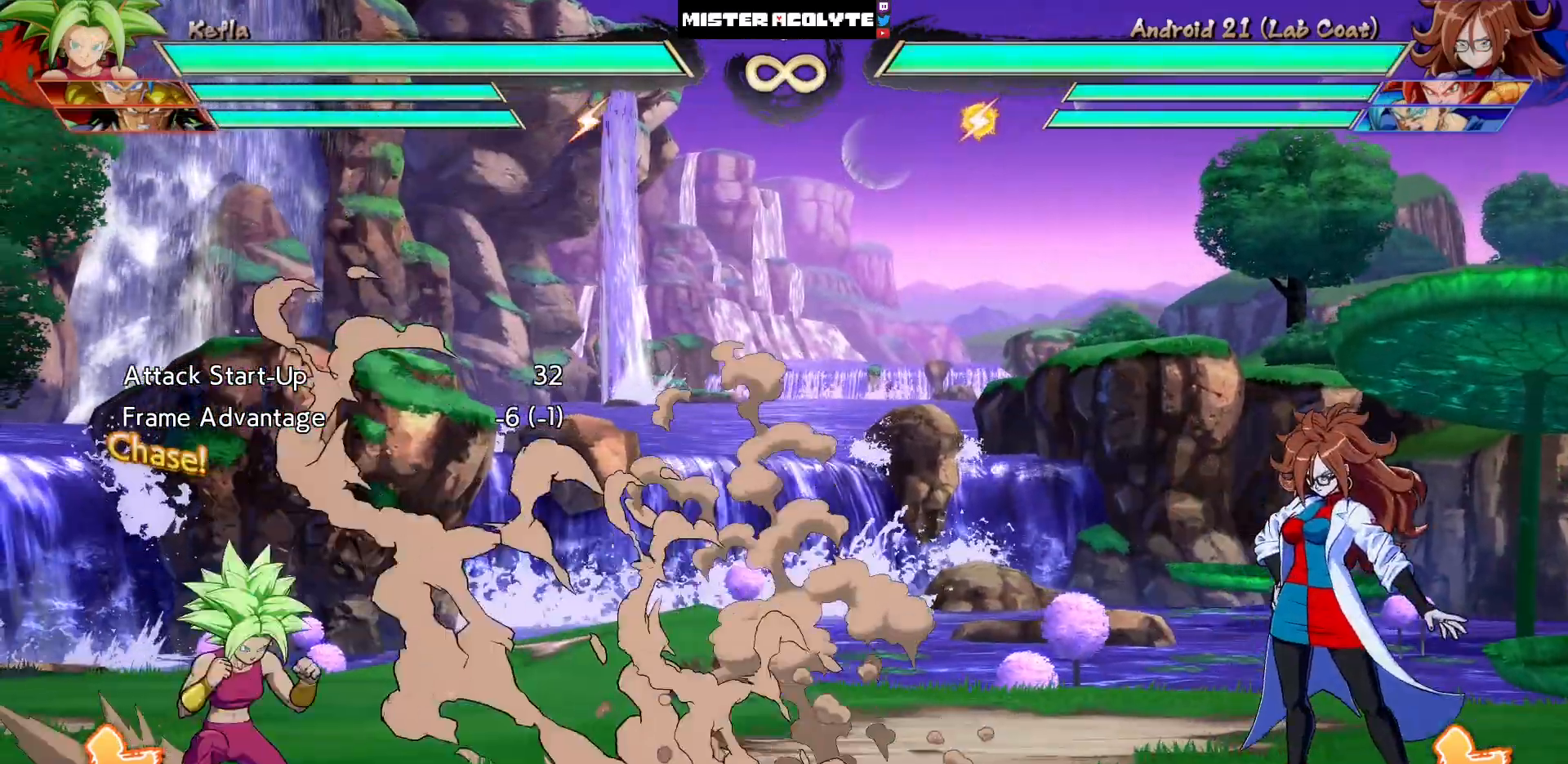
{"buttons": [], "events": [[150, "DPAD_DOWN", "down"], [183, "DPAD_RIGHT", "down"], [250, "DPAD_DOWN", "up"], [283, "CROSS", "down"], [283, "DPAD_RIGHT", "up"], [383, "CROSS", "up"]]}
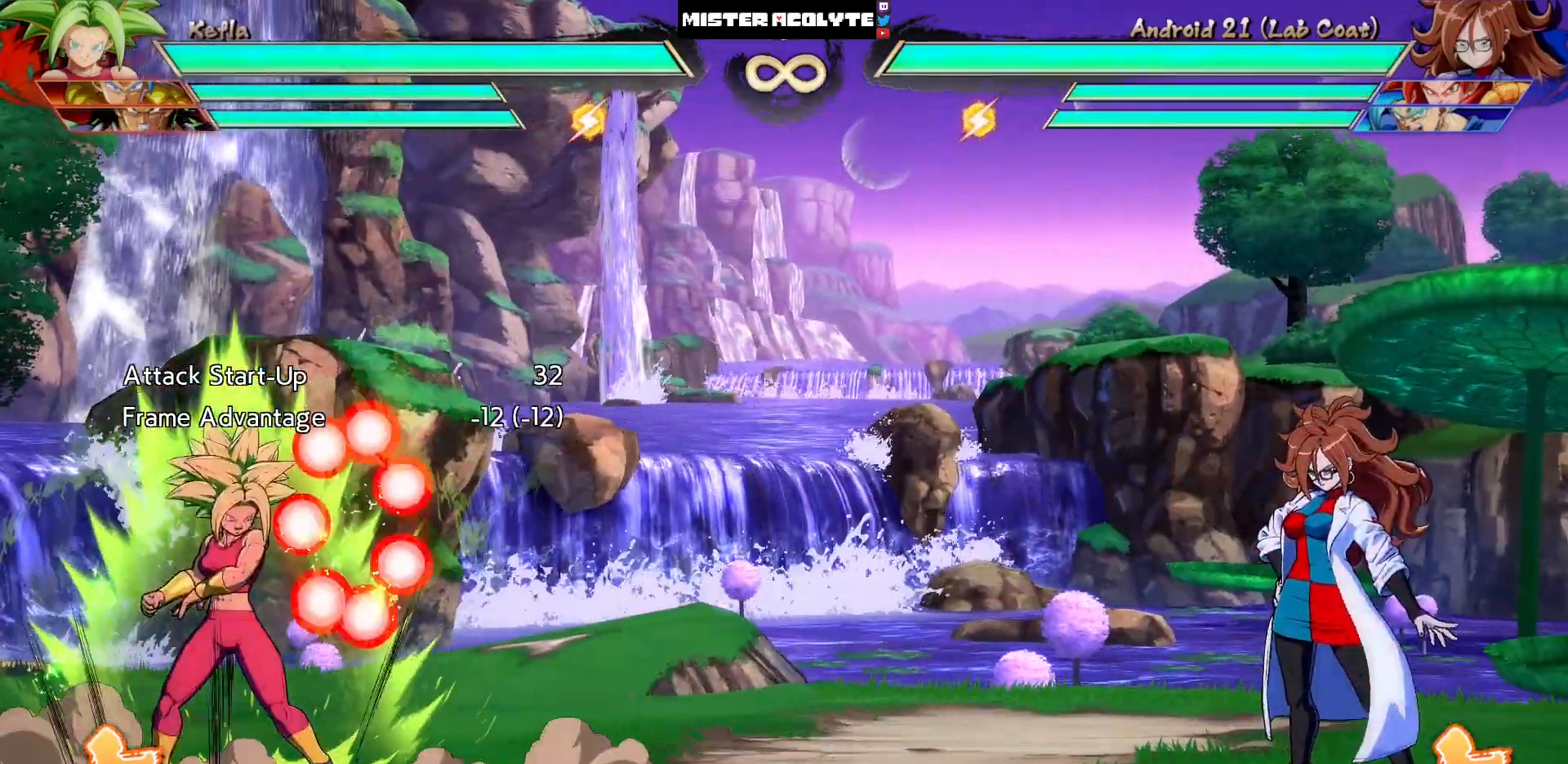
{"buttons": [], "events": []}